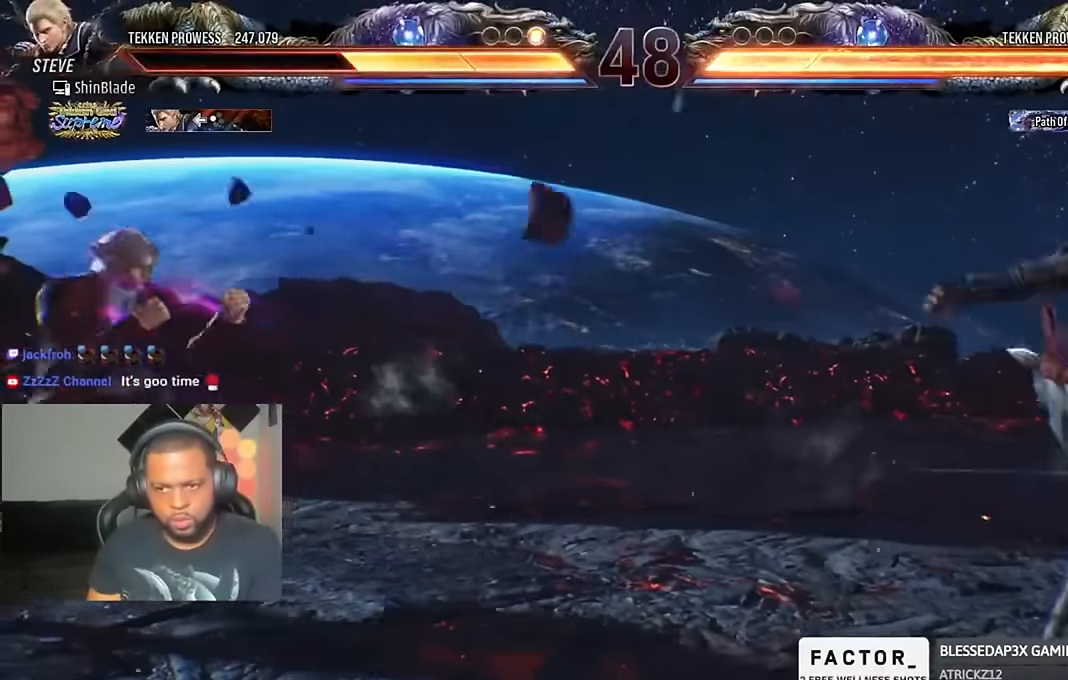
Gameplay with a controller (PlayStation layout); each line is a JSON object with the inputs held at the frame after it (dt_ms = milliseconds from this image to that frame). "events" lists button and stick changes between this image and that frame as [ms after this image, input, new state], when the widget could be followed in between.
{"dt_ms": 500, "buttons": ["DPAD_RIGHT"], "left_stick": "center", "right_stick": "center", "events": [[66, "DPAD_RIGHT", "up"], [133, "DPAD_DOWN", "down"], [166, "DPAD_DOWN", "up"], [300, "DPAD_RIGHT", "down"], [366, "DPAD_RIGHT", "up"], [400, "DPAD_RIGHT", "down"]]}
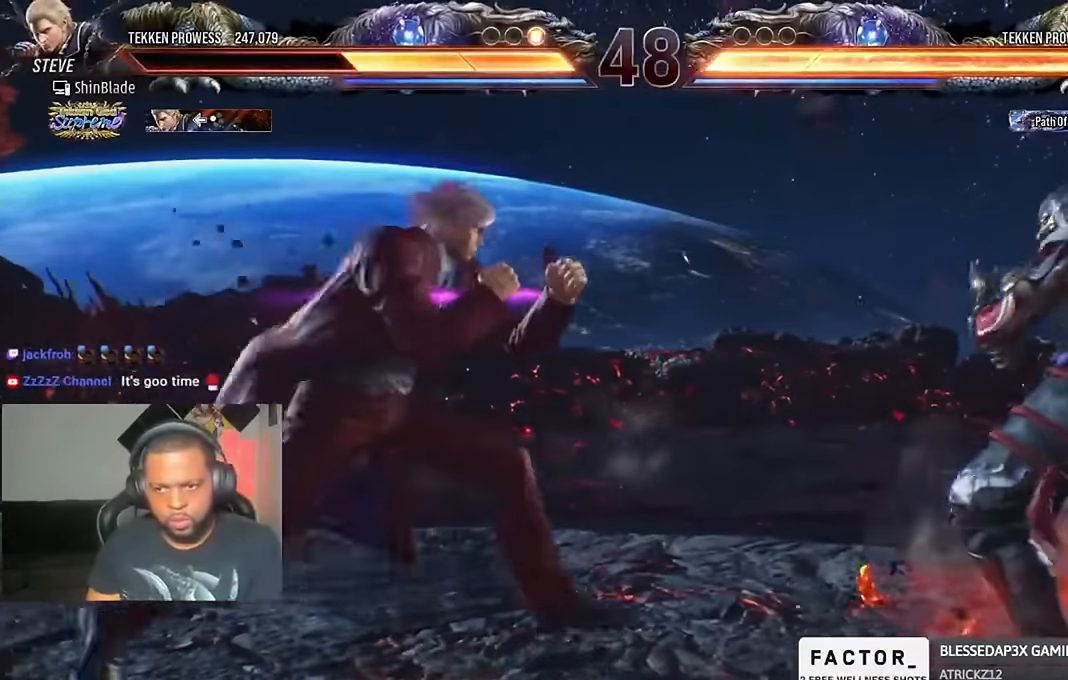
{"dt_ms": 500, "buttons": ["SQUARE", "TRIANGLE", "DPAD_RIGHT"], "left_stick": "center", "right_stick": "center", "events": [[166, "TRIANGLE", "down"], [333, "DPAD_RIGHT", "up"], [333, "SQUARE", "down"], [400, "DPAD_DOWN", "down"], [400, "DPAD_RIGHT", "down"], [433, "SQUARE", "up"], [466, "DPAD_DOWN", "up"], [500, "SQUARE", "down"]]}
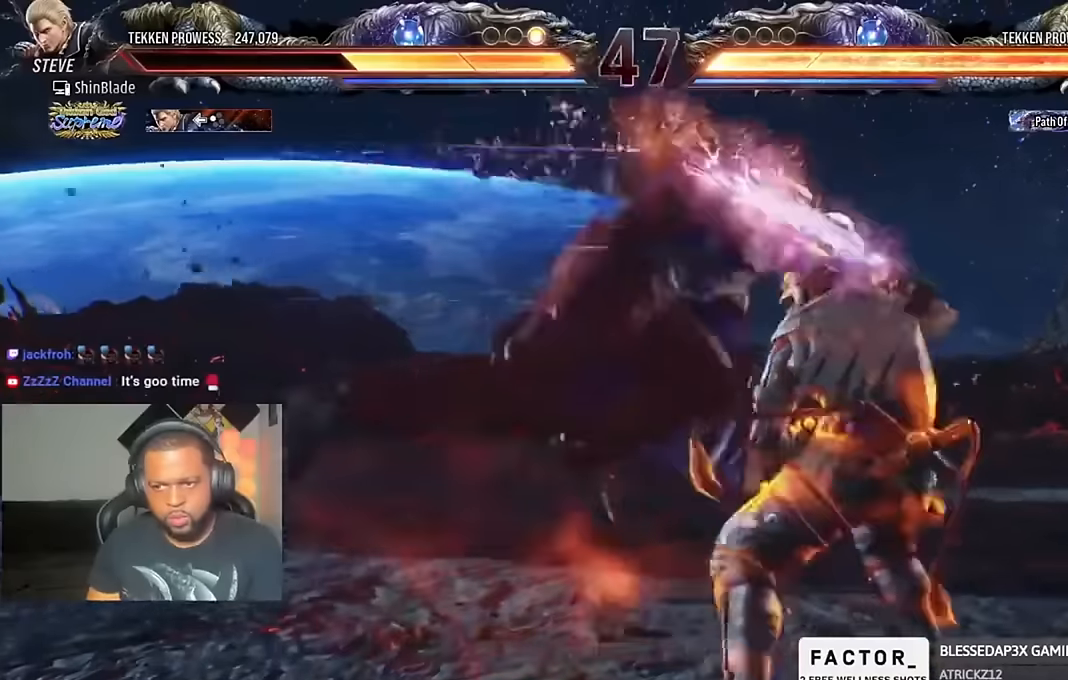
{"dt_ms": 500, "buttons": ["DPAD_DOWN"], "left_stick": "center", "right_stick": "center", "events": [[66, "DPAD_RIGHT", "up"], [100, "SQUARE", "up"], [166, "SQUARE", "down"], [200, "SQUARE", "up"], [233, "SQUARE", "down"], [333, "TRIANGLE", "up"], [400, "SQUARE", "up"], [466, "DPAD_DOWN", "down"]]}
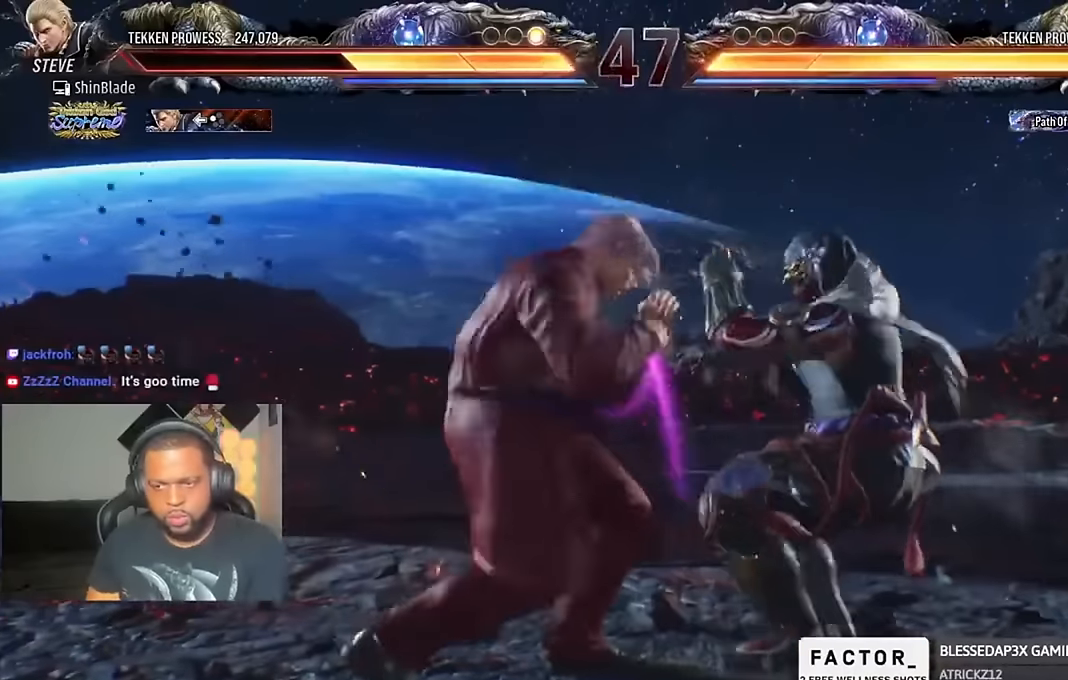
{"dt_ms": 500, "buttons": ["DPAD_LEFT"], "left_stick": "center", "right_stick": "center", "events": [[33, "DPAD_RIGHT", "down"], [66, "DPAD_DOWN", "up"], [100, "SQUARE", "down"], [133, "DPAD_RIGHT", "up"], [200, "DPAD_LEFT", "down"], [200, "SQUARE", "up"], [266, "SQUARE", "down"], [333, "SQUARE", "up"], [400, "SQUARE", "down"], [500, "SQUARE", "up"]]}
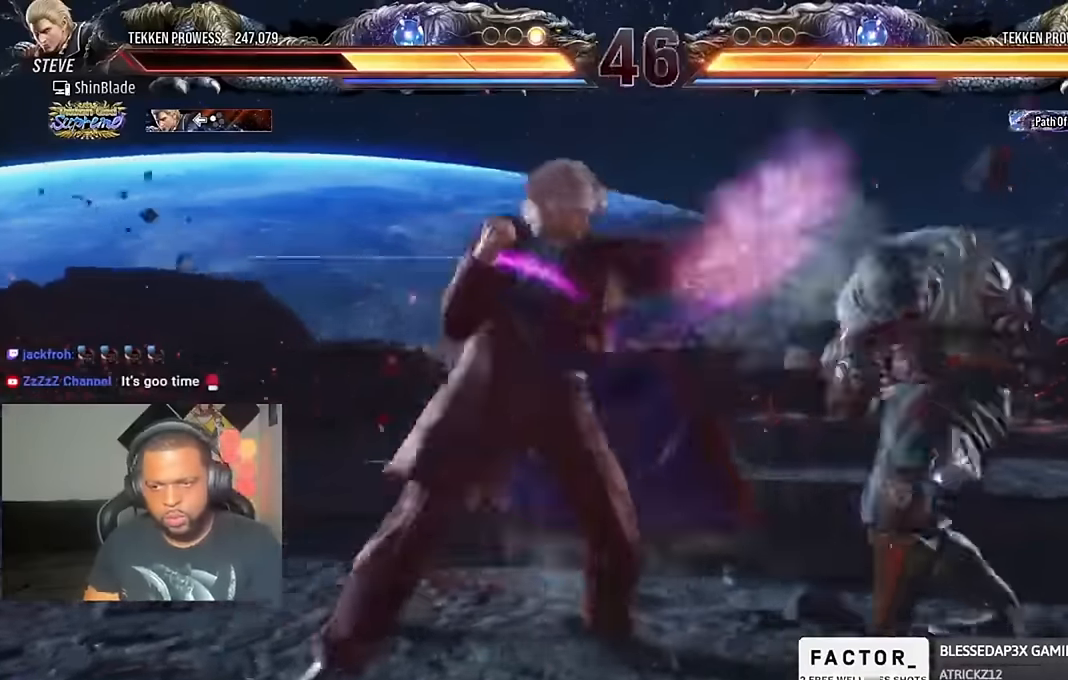
{"dt_ms": 500, "buttons": ["DPAD_LEFT"], "left_stick": "center", "right_stick": "center", "events": [[200, "DPAD_DOWN", "down"], [333, "DPAD_LEFT", "up"], [366, "DPAD_DOWN", "up"], [366, "DPAD_LEFT", "down"]]}
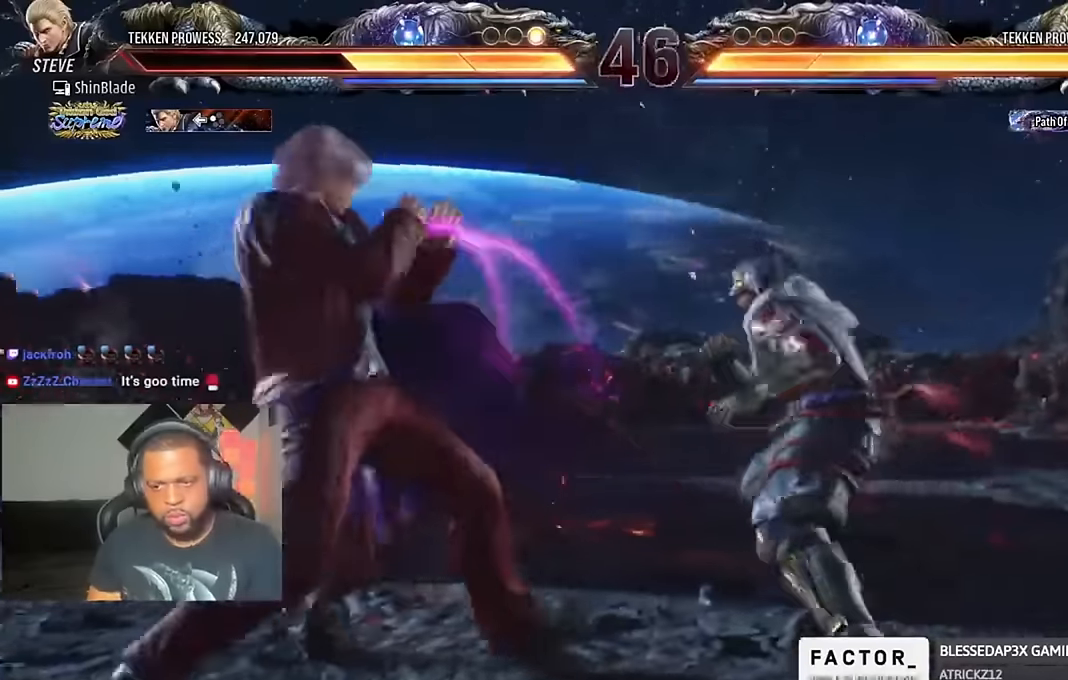
{"dt_ms": 500, "buttons": ["DPAD_LEFT"], "left_stick": "center", "right_stick": "center", "events": [[100, "DPAD_DOWN", "down"], [133, "DPAD_DOWN", "up"], [433, "CIRCLE", "down"], [433, "CROSS", "down"], [500, "CIRCLE", "up"], [500, "CROSS", "up"]]}
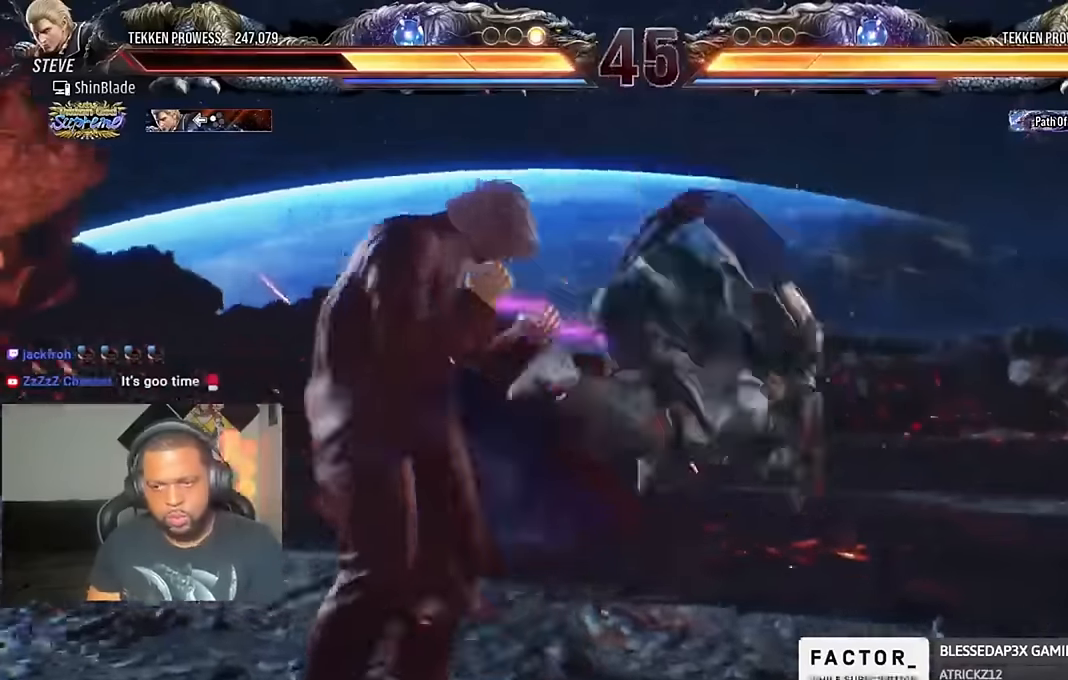
{"dt_ms": 500, "buttons": ["DPAD_LEFT"], "left_stick": "center", "right_stick": "center", "events": [[33, "DPAD_DOWN", "down"], [166, "DPAD_DOWN", "up"]]}
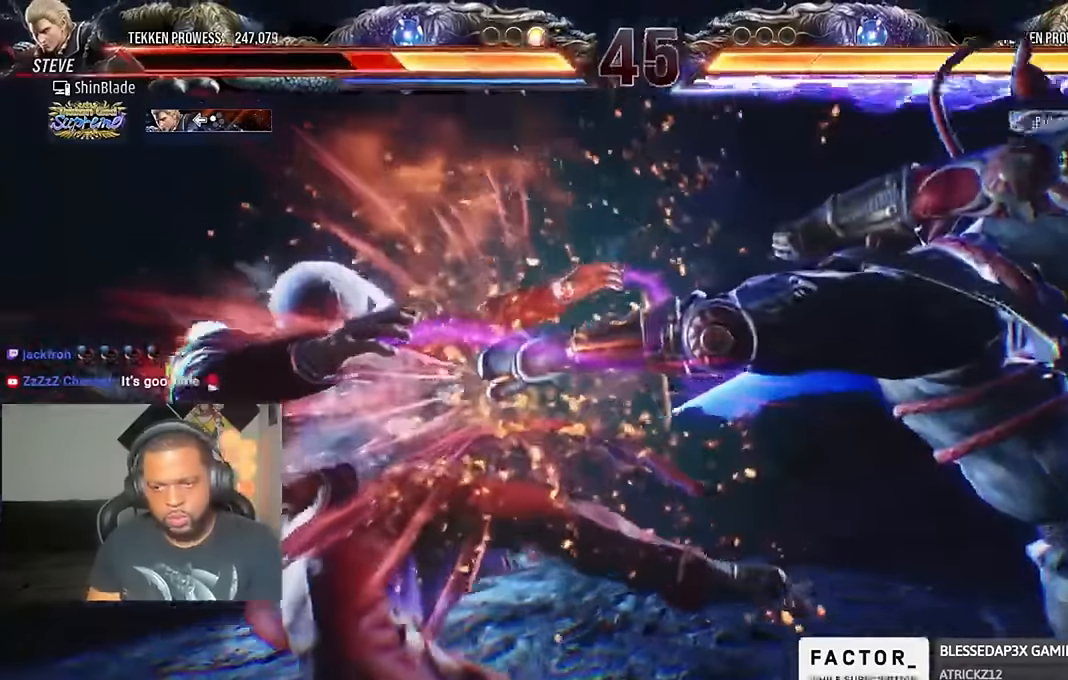
{"dt_ms": 500, "buttons": ["DPAD_LEFT"], "left_stick": "center", "right_stick": "center", "events": [[333, "L1", "down"], [400, "L1", "up"]]}
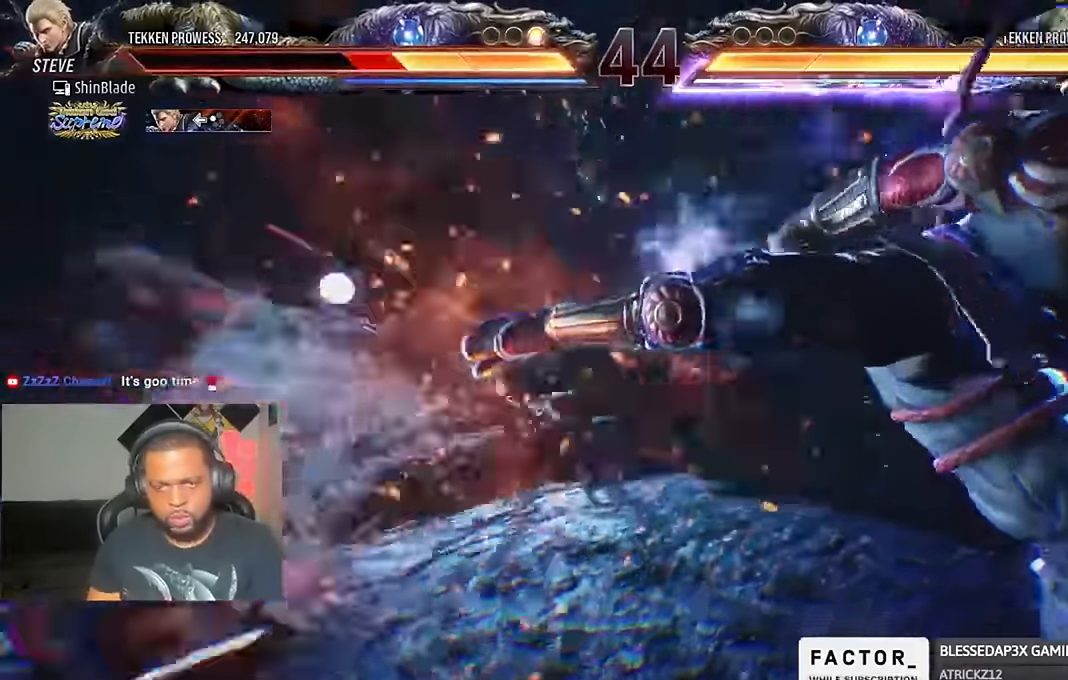
{"dt_ms": 500, "buttons": ["DPAD_LEFT"], "left_stick": "center", "right_stick": "center", "events": []}
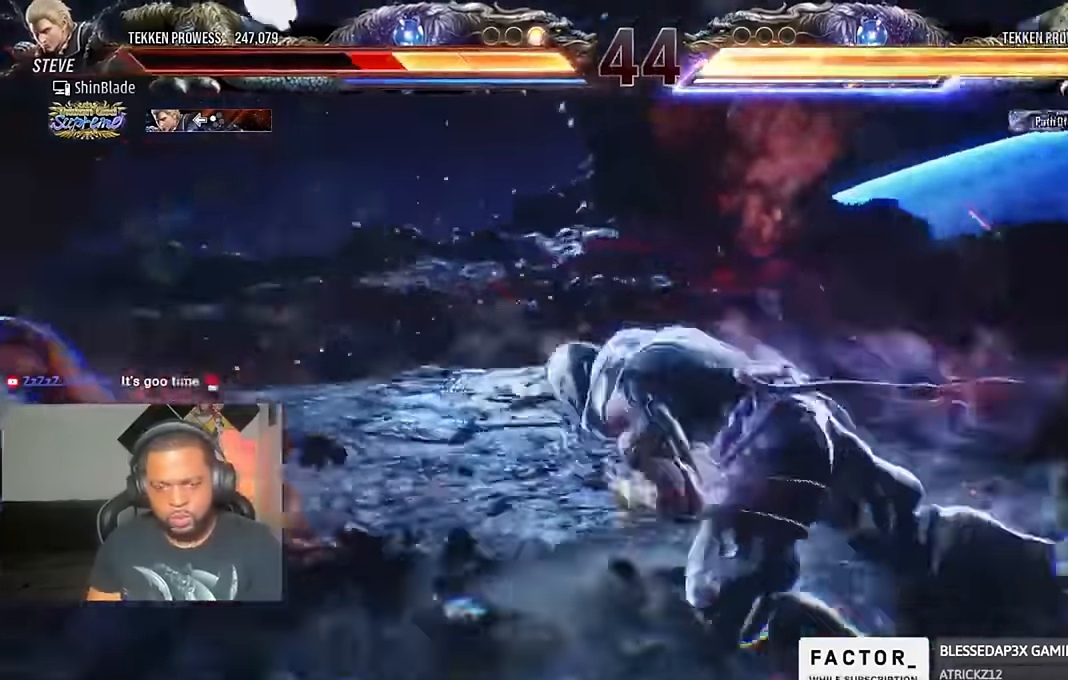
{"dt_ms": 500, "buttons": ["DPAD_LEFT"], "left_stick": "center", "right_stick": "center"}
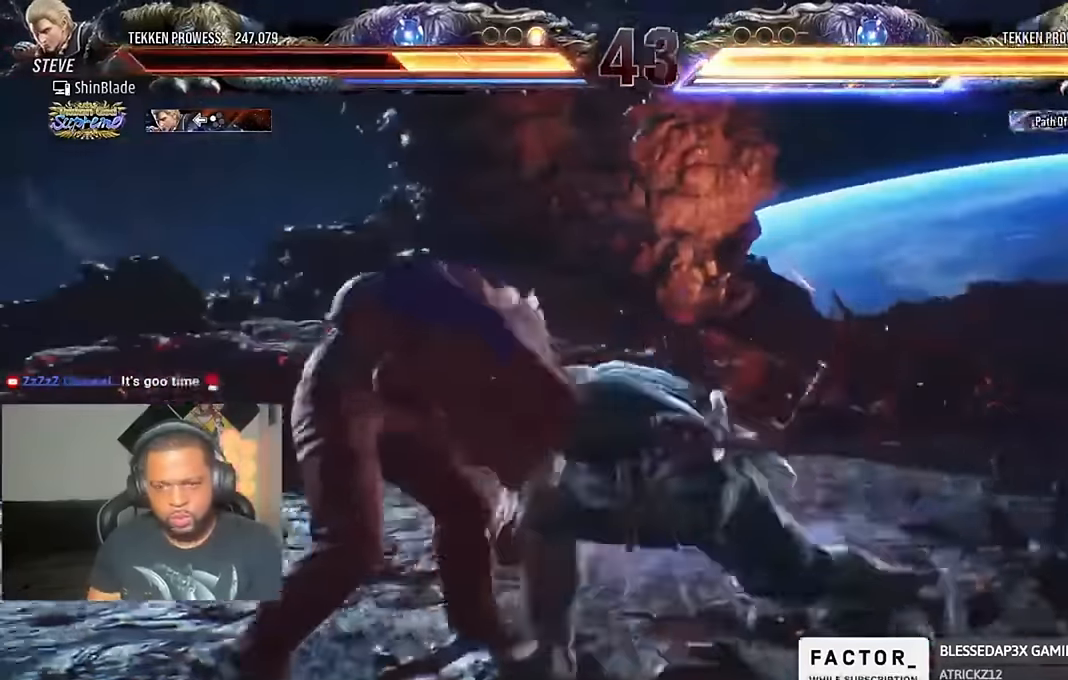
{"dt_ms": 500, "buttons": ["DPAD_LEFT"], "left_stick": "center", "right_stick": "center", "events": [[366, "DPAD_DOWN", "down"], [400, "DPAD_DOWN", "up"]]}
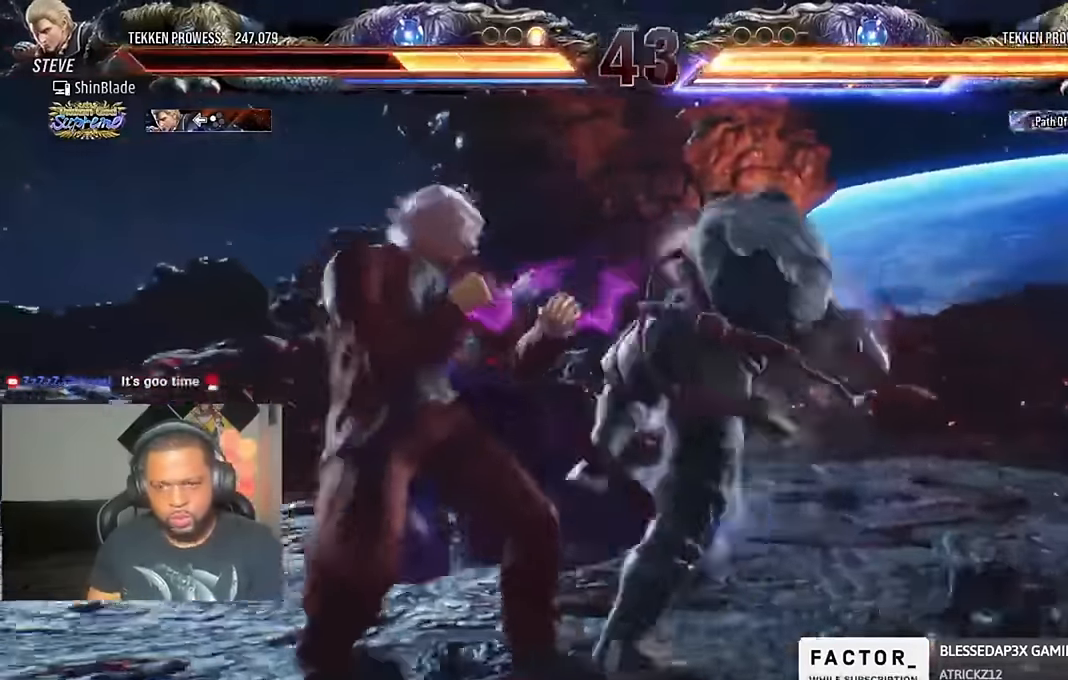
{"dt_ms": 500, "buttons": ["DPAD_LEFT"], "left_stick": "center", "right_stick": "center", "events": []}
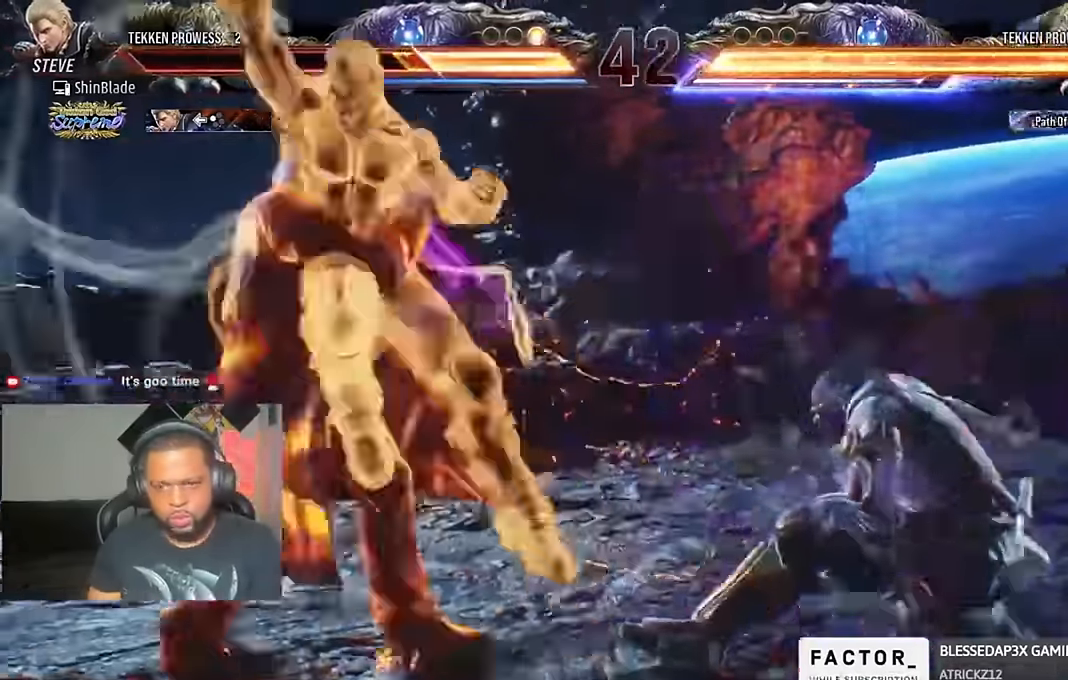
{"dt_ms": 1000, "buttons": ["DPAD_LEFT"], "left_stick": "center", "right_stick": "center"}
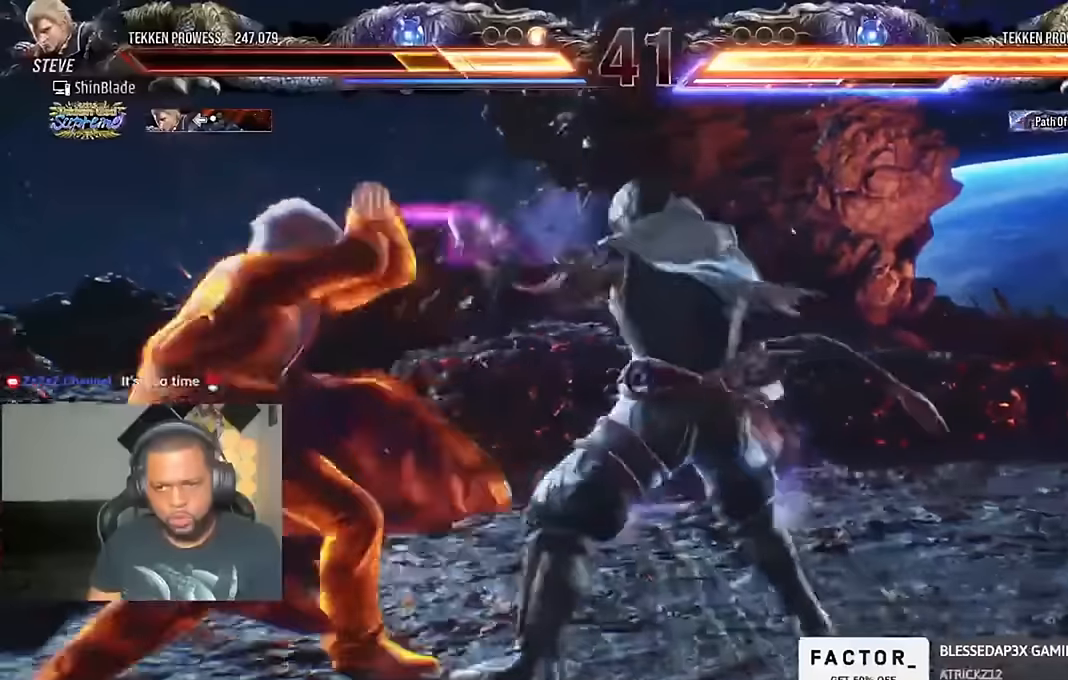
{"dt_ms": 500, "buttons": [], "left_stick": "center", "right_stick": "center", "events": [[33, "DPAD_DOWN", "down"], [66, "DPAD_DOWN", "up"], [166, "DPAD_LEFT", "up"], [233, "DPAD_LEFT", "down"], [300, "DPAD_LEFT", "up"], [400, "DPAD_DOWN", "down"], [433, "DPAD_DOWN", "up"]]}
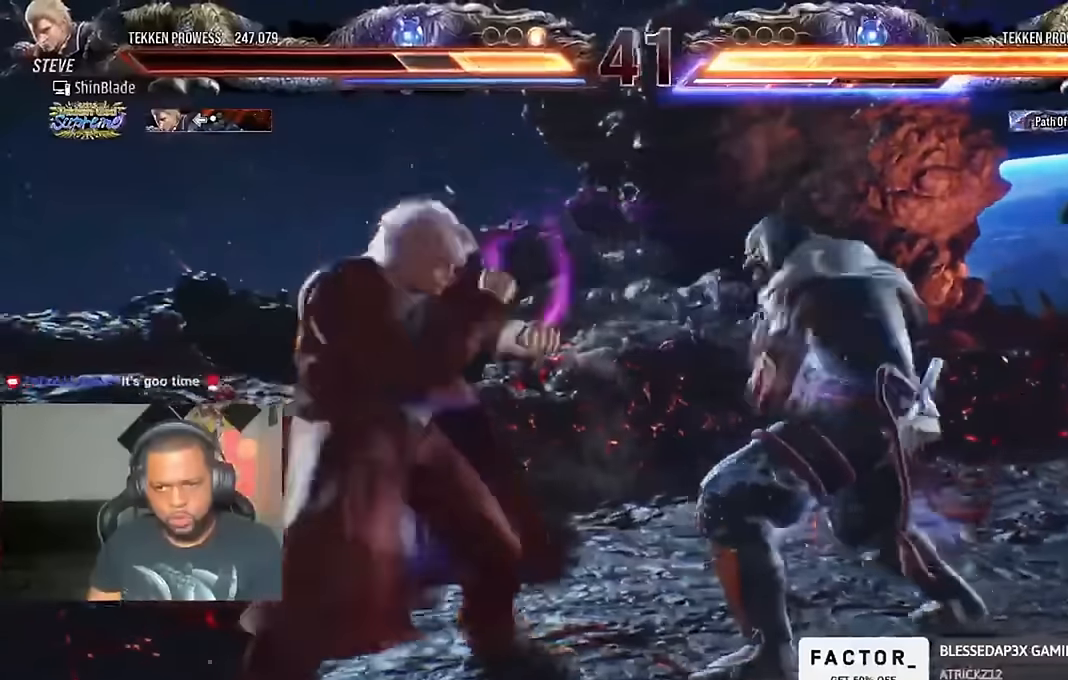
{"dt_ms": 500, "buttons": ["CIRCLE", "SQUARE"], "left_stick": "center", "right_stick": "center", "events": [[33, "DPAD_DOWN", "down"], [200, "CIRCLE", "down"], [333, "DPAD_DOWN", "up"], [400, "SQUARE", "down"]]}
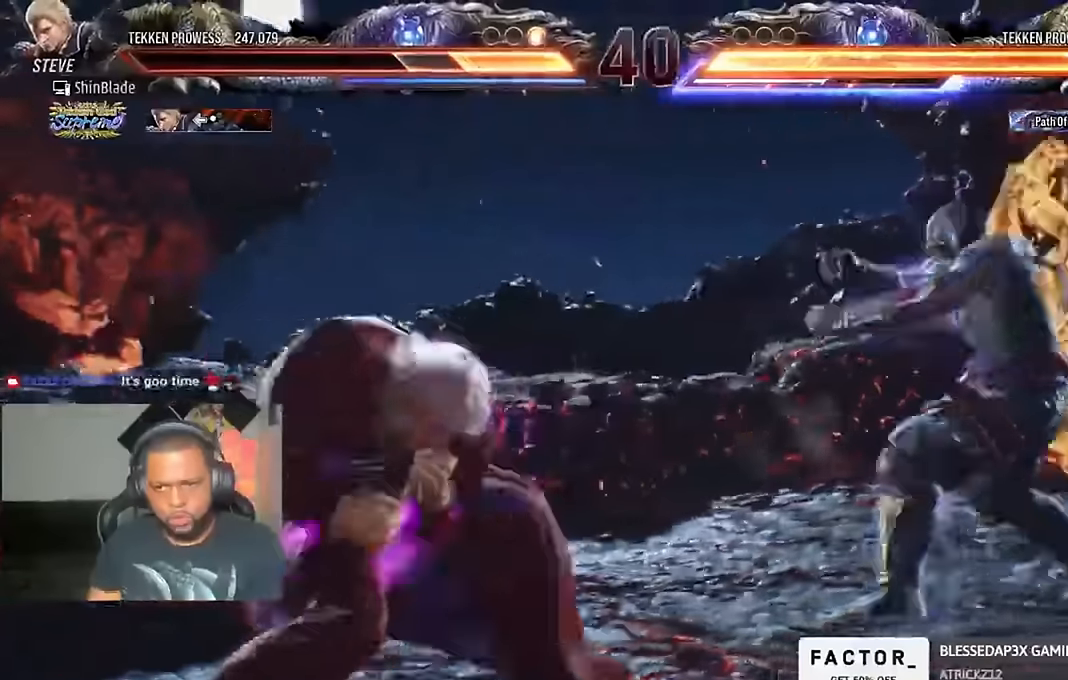
{"dt_ms": 1000, "buttons": ["CROSS", "CIRCLE", "DPAD_LEFT"], "left_stick": "center", "right_stick": "center"}